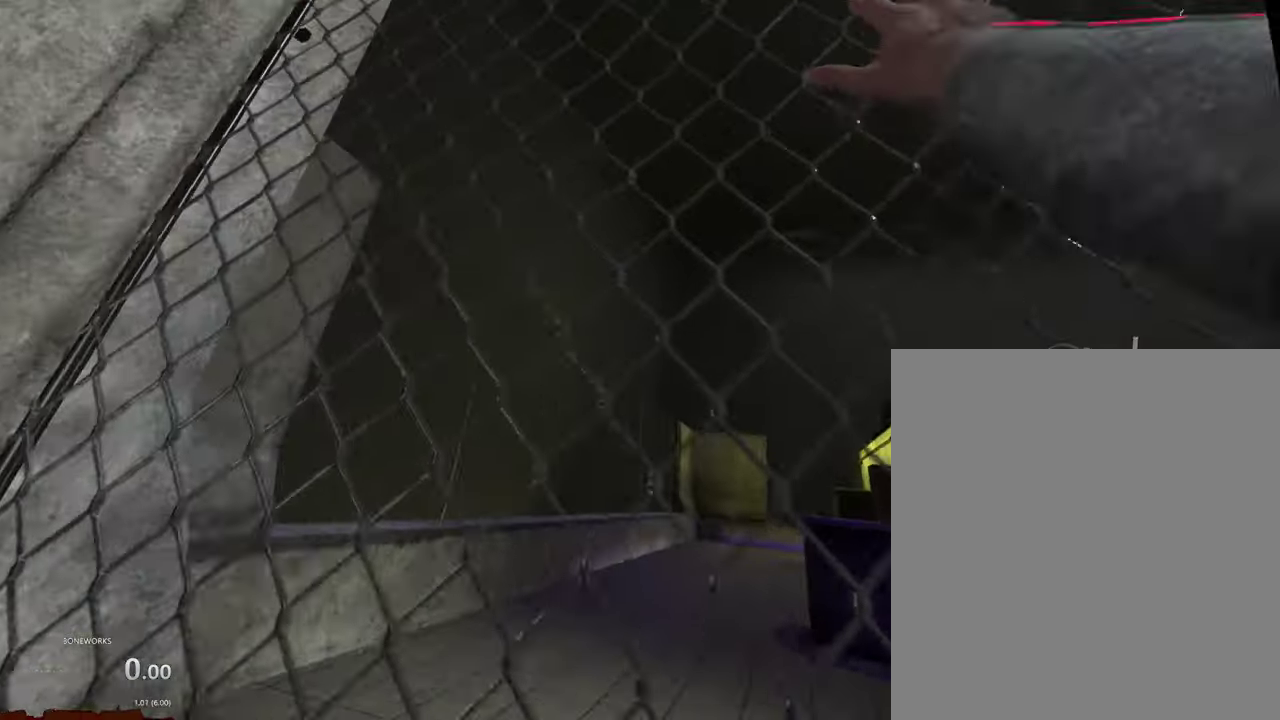
Gameplay with a controller; each line is a JSON object with the inputs held at the frame after it. "events" lists button and stick changes between this image and that frame as [ms after this image, input, new state], when the widget could be followed in between. This overlay highlights the sticks when they move; stick clicks (L3 R3) are not distinguishable. Not read: A L2 L3 R2 R3 X.
{"buttons": ["R1"], "left_stick": "center", "right_stick": "center", "events": [[50, "R1", "down"], [167, "left_stick", "center"]]}
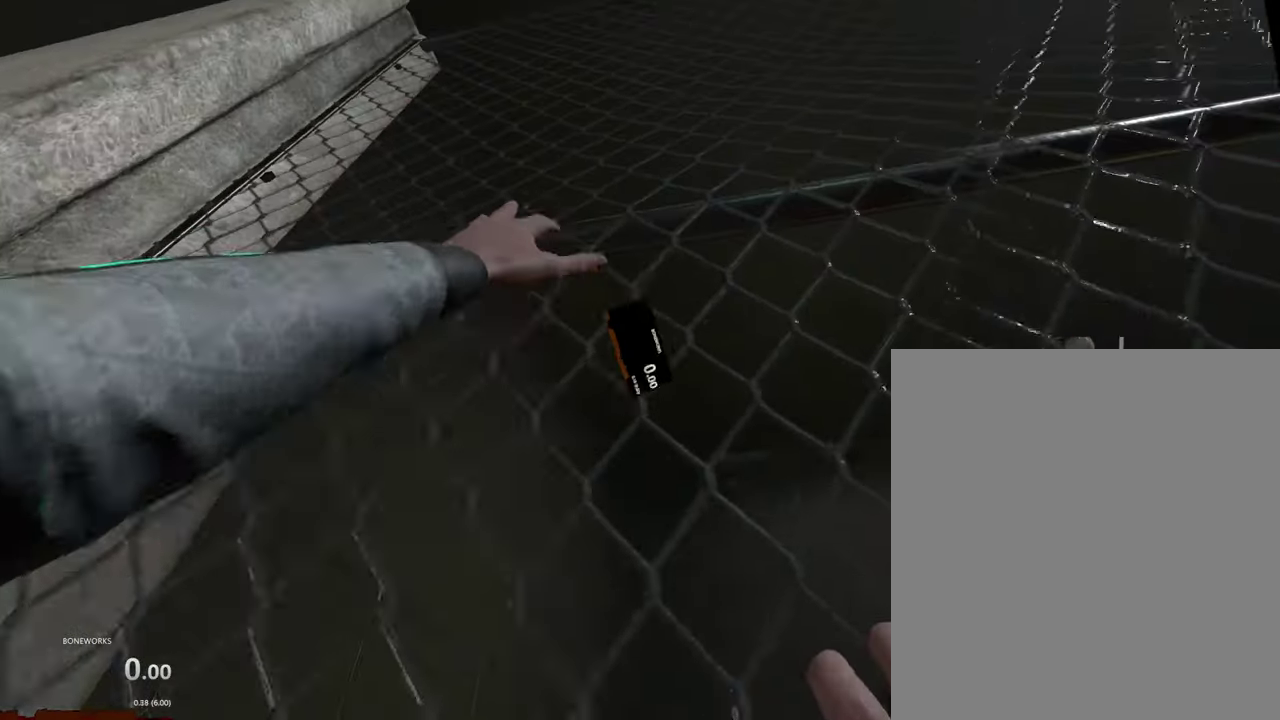
{"buttons": ["L1"], "left_stick": "center", "right_stick": "center", "events": [[50, "L1", "down"], [200, "R1", "up"]]}
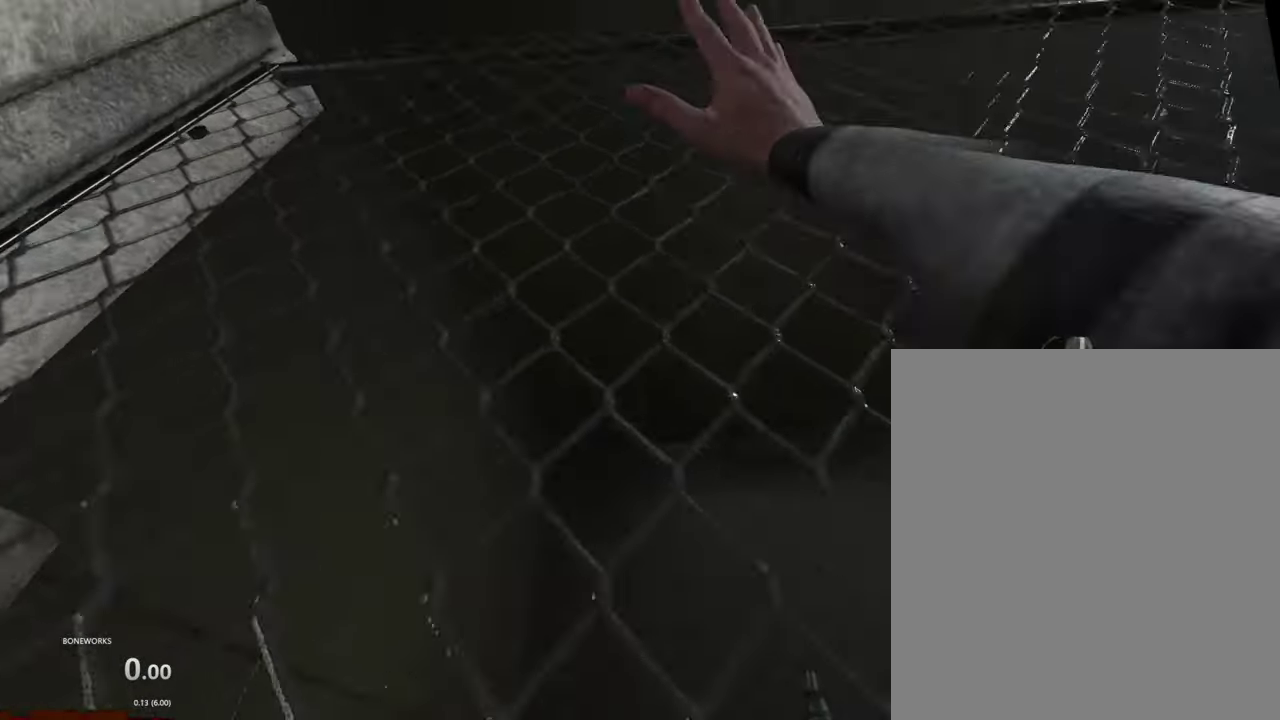
{"buttons": ["R1"], "left_stick": "center", "right_stick": "center", "events": [[67, "R1", "down"], [83, "L1", "up"]]}
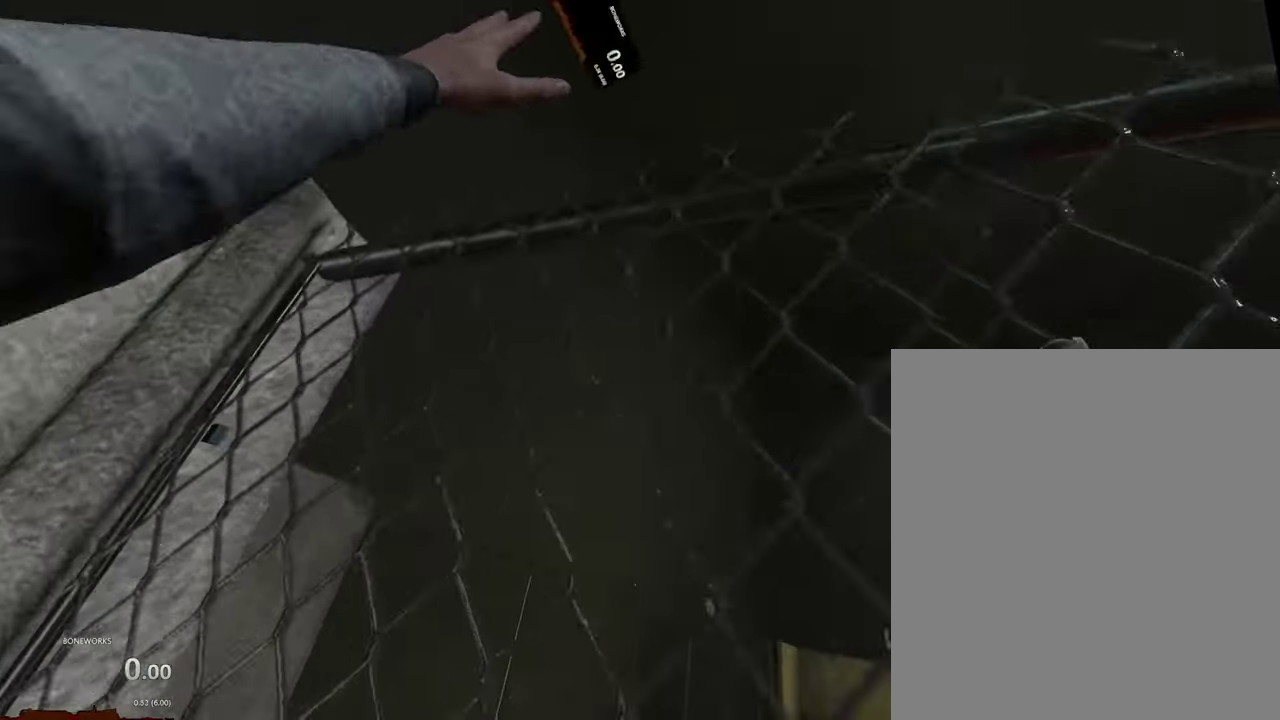
{"buttons": ["L1"], "left_stick": "center", "right_stick": "center", "events": [[133, "L1", "down"], [383, "R1", "up"]]}
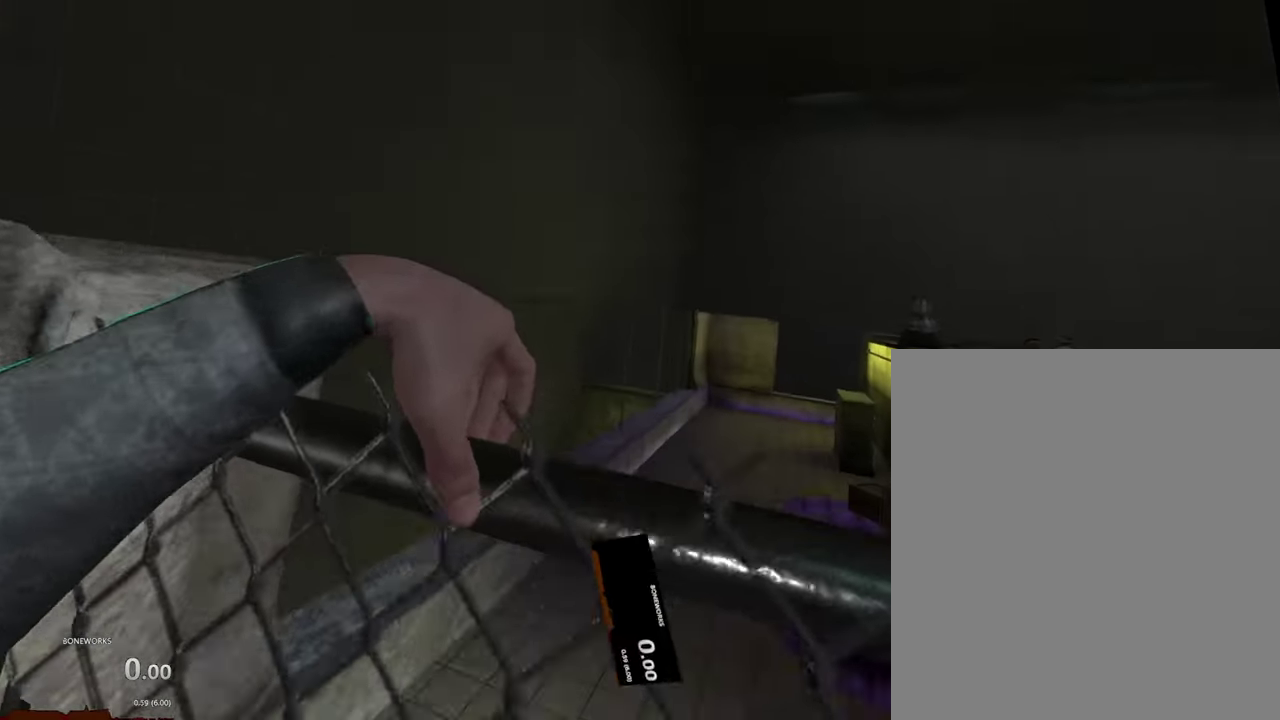
{"buttons": ["L1", "R1"], "left_stick": "center", "right_stick": "center", "events": [[267, "R1", "down"]]}
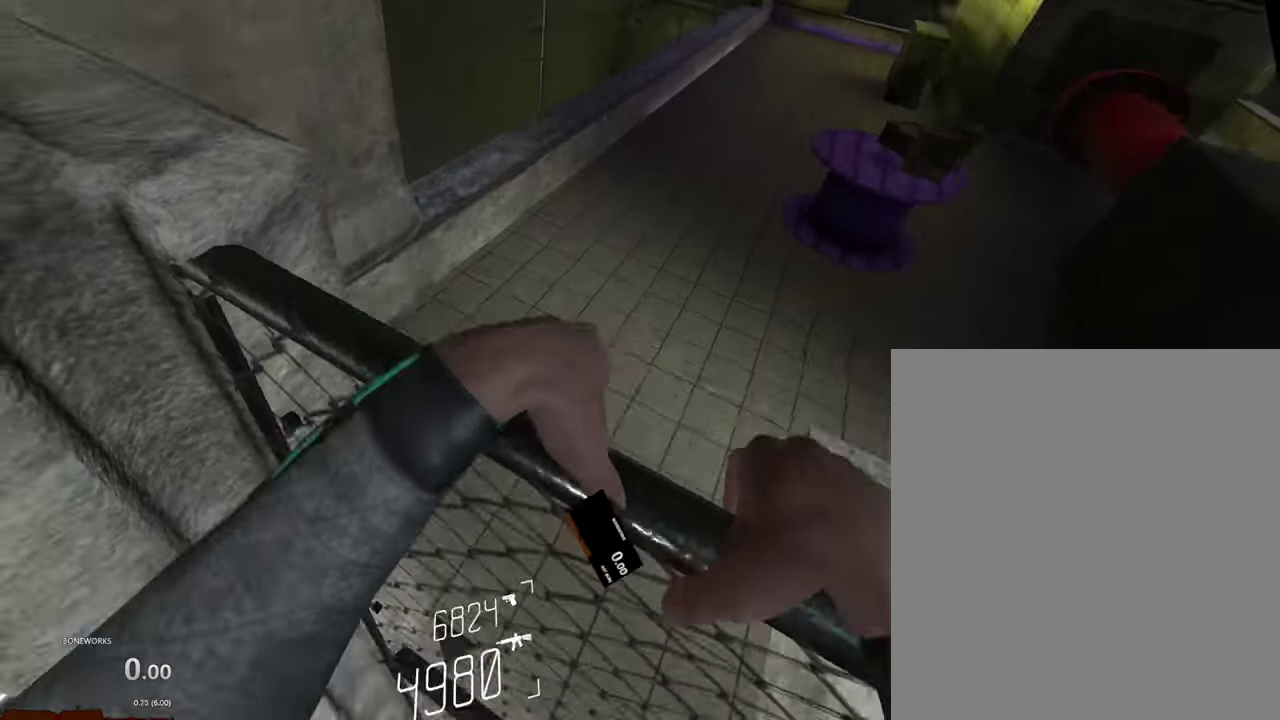
{"buttons": ["L1", "R1"], "left_stick": "center", "right_stick": "center", "events": [[67, "right_stick", "down"], [367, "right_stick", "center"]]}
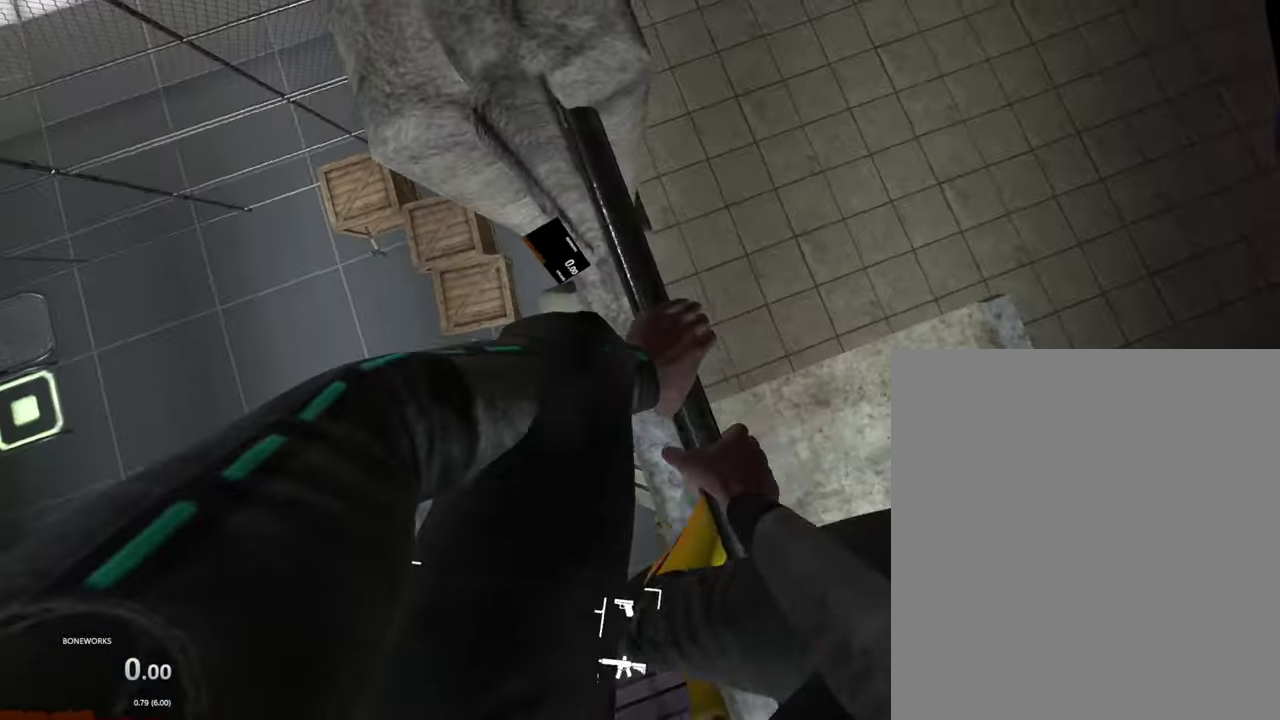
{"buttons": ["L1", "R1"], "left_stick": "center", "right_stick": "center", "events": []}
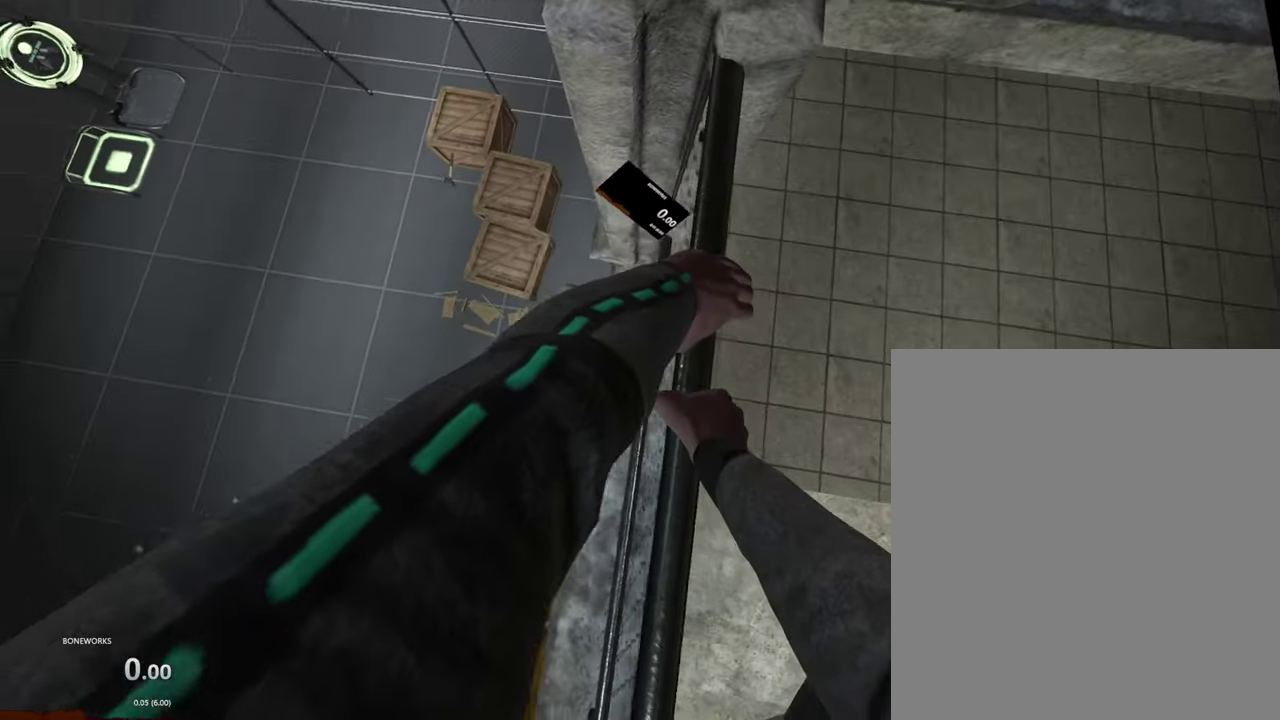
{"buttons": [], "left_stick": "center", "right_stick": "center", "events": [[367, "R1", "up"], [383, "L1", "up"]]}
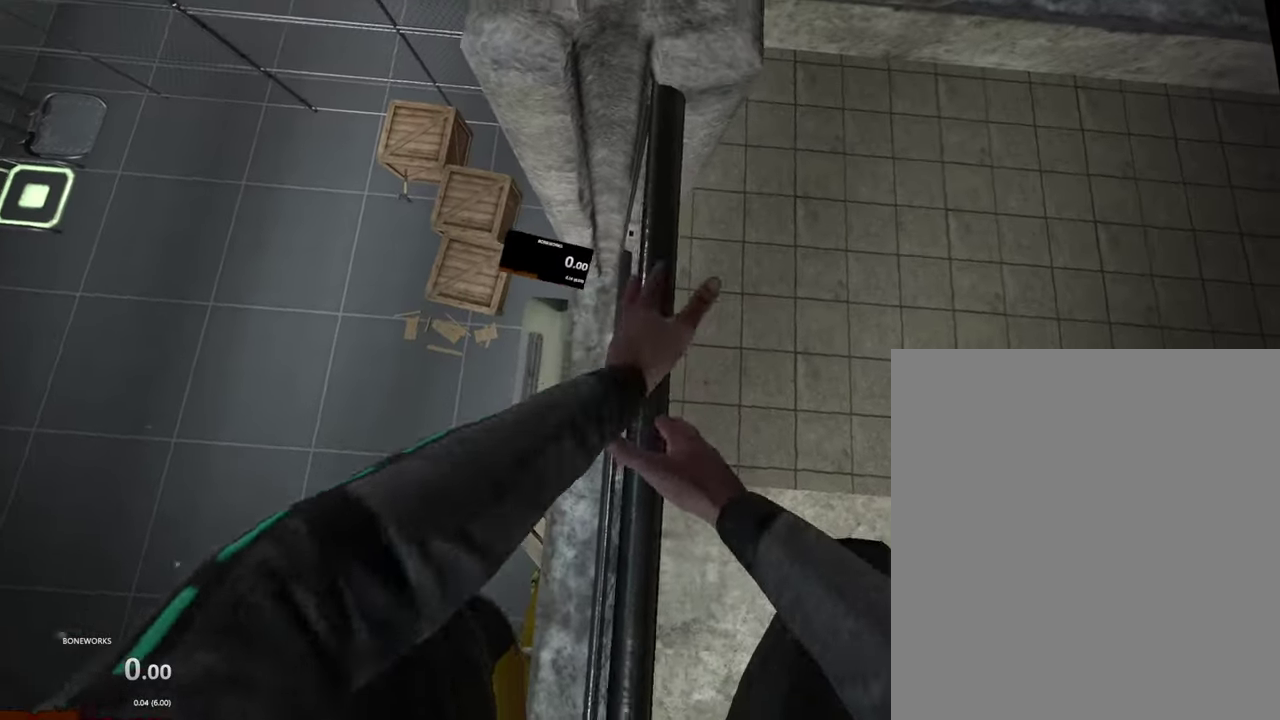
{"buttons": [], "left_stick": "center", "right_stick": "center", "events": []}
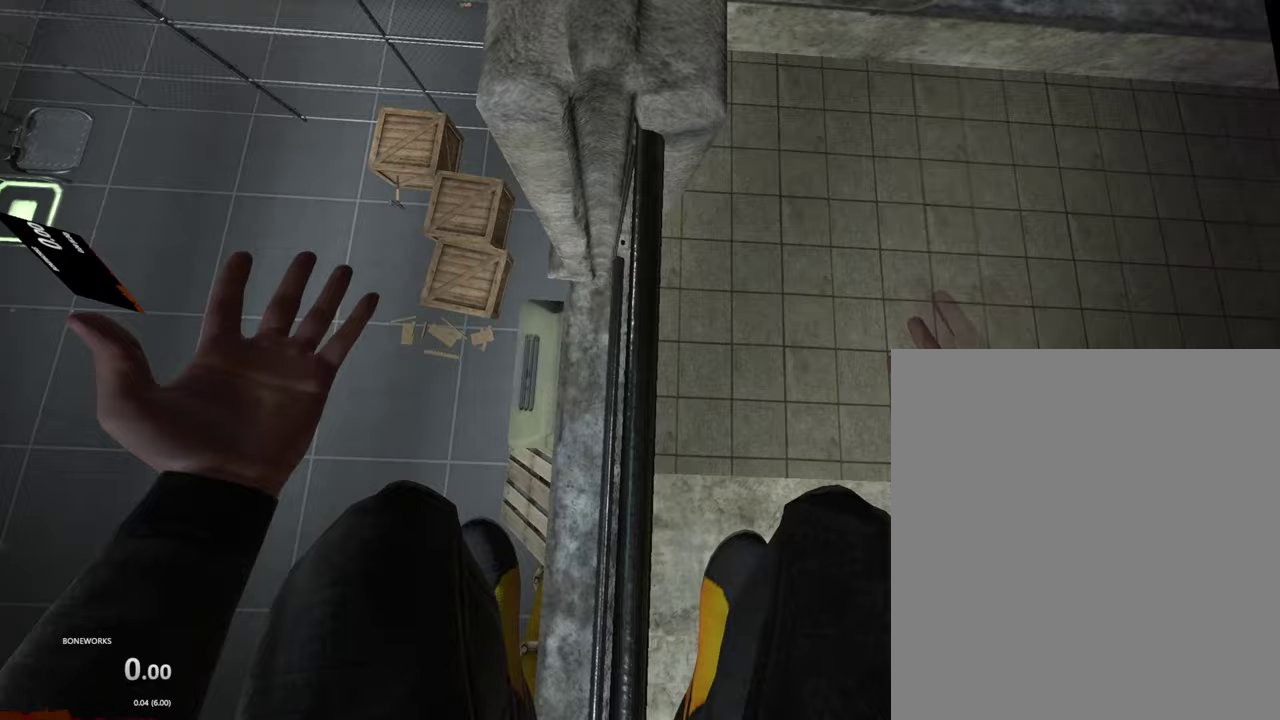
{"buttons": [], "left_stick": "center", "right_stick": "center", "events": [[67, "right_stick", "up"], [467, "right_stick", "center"]]}
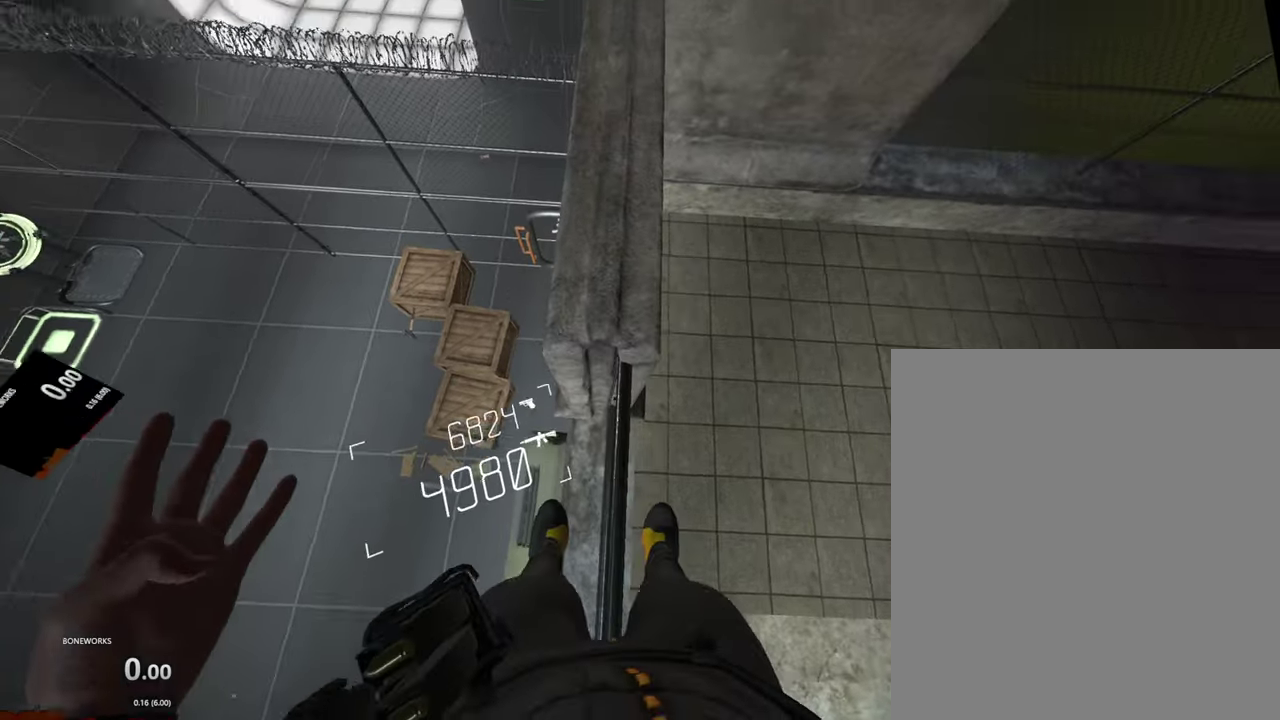
{"buttons": [], "left_stick": "up", "right_stick": "center"}
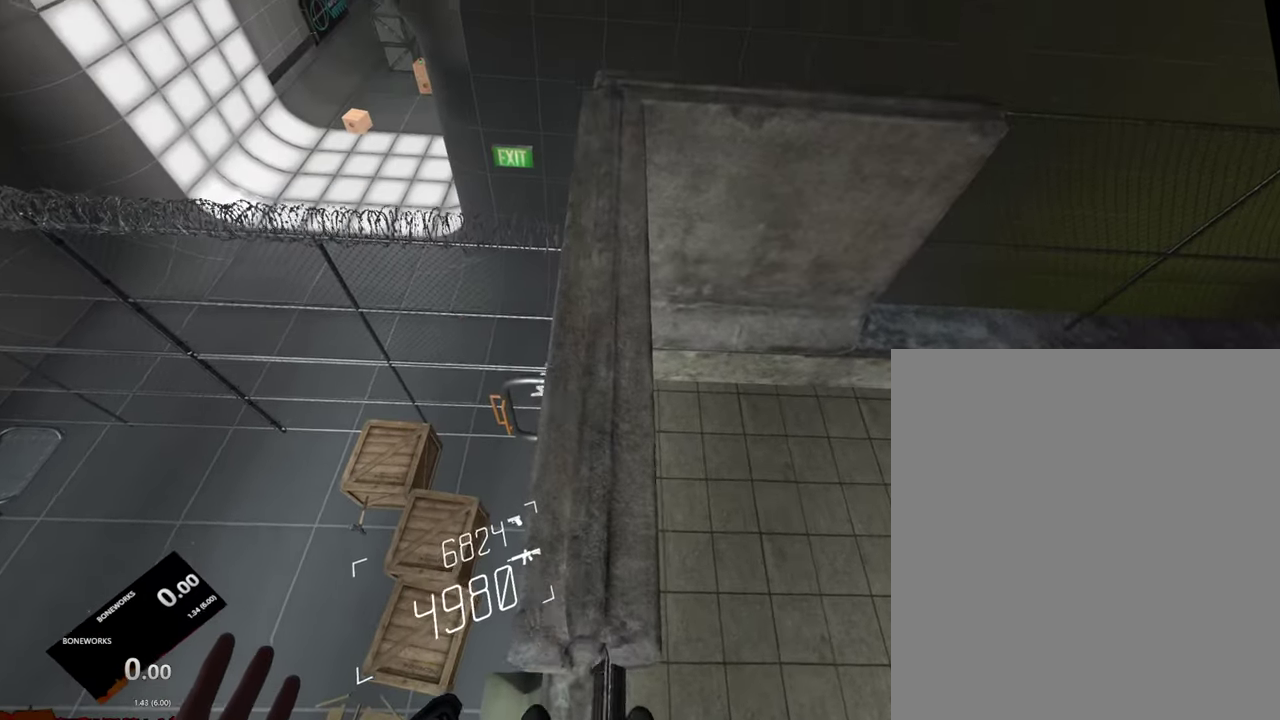
{"buttons": [], "left_stick": "up", "right_stick": "center", "events": []}
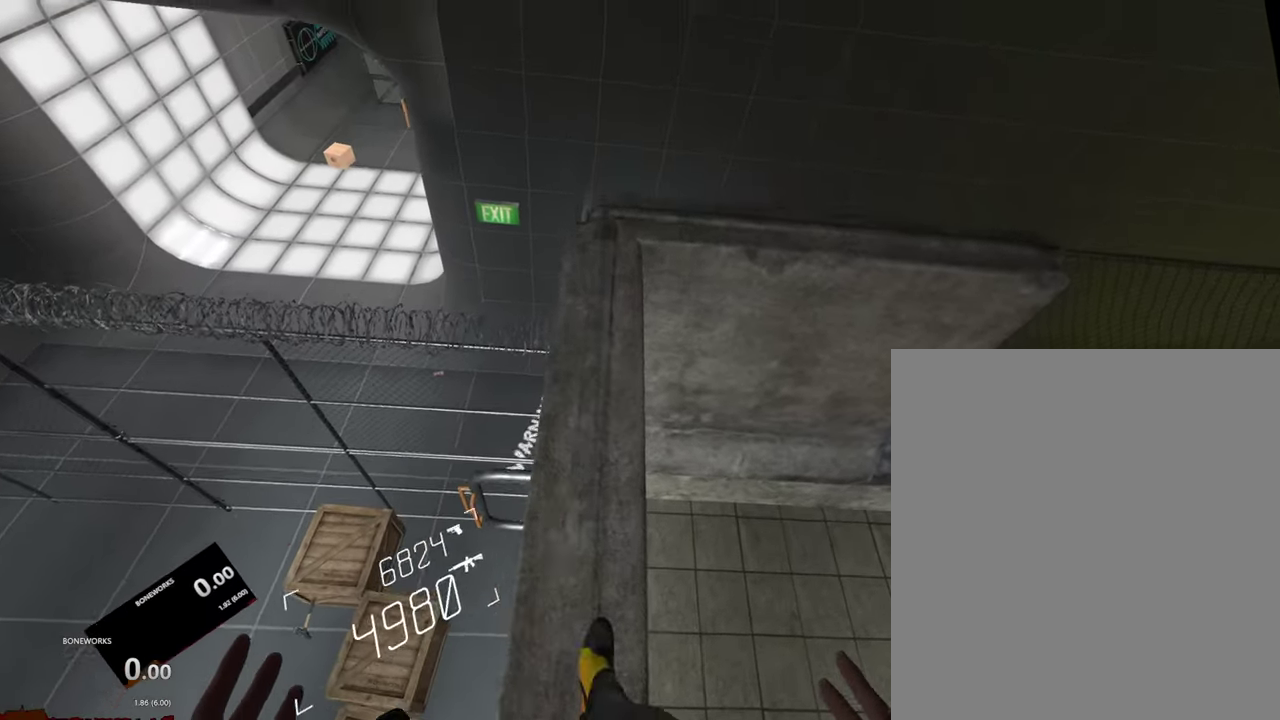
{"buttons": [], "left_stick": "up", "right_stick": "center", "events": []}
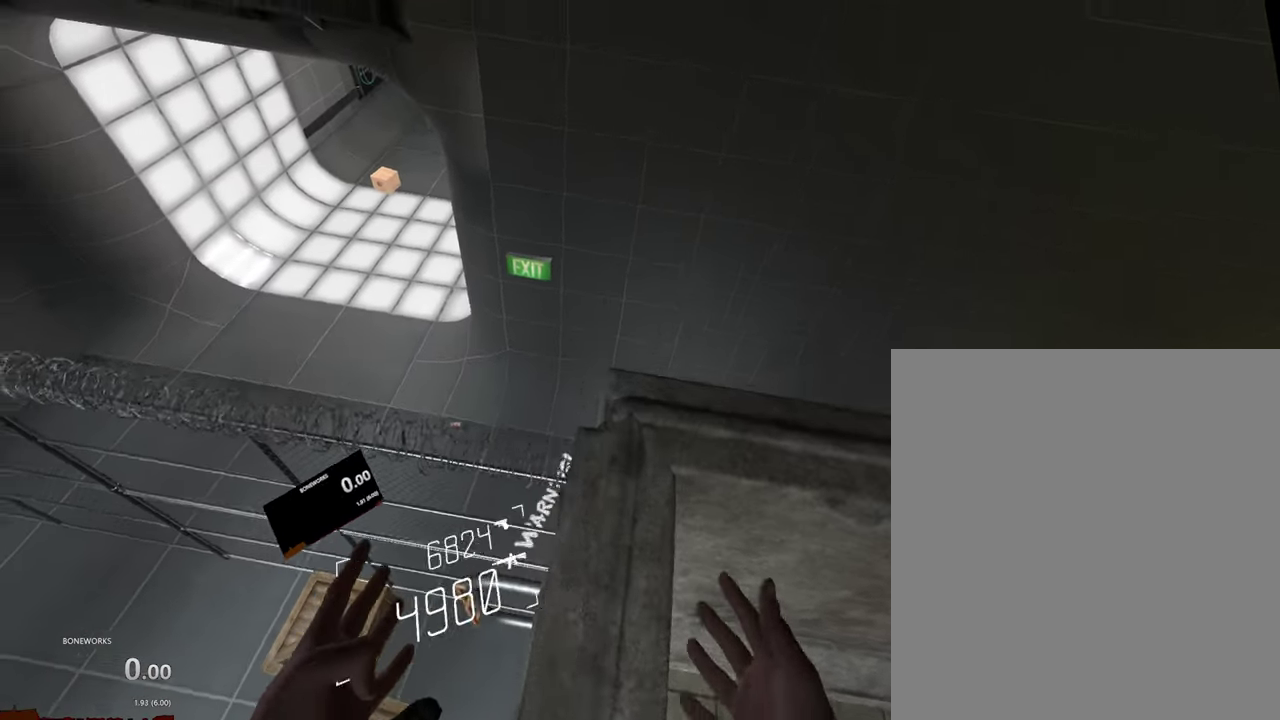
{"buttons": [], "left_stick": "center", "right_stick": "center"}
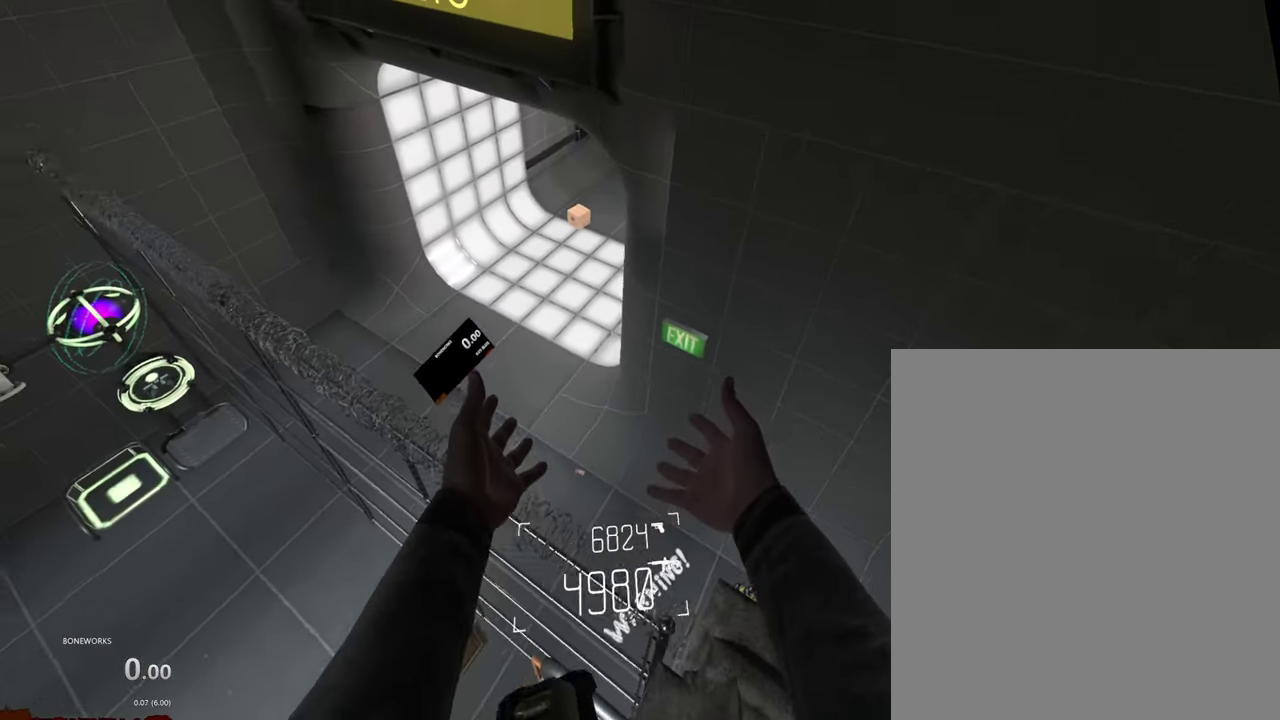
{"buttons": [], "left_stick": "center", "right_stick": "center", "events": []}
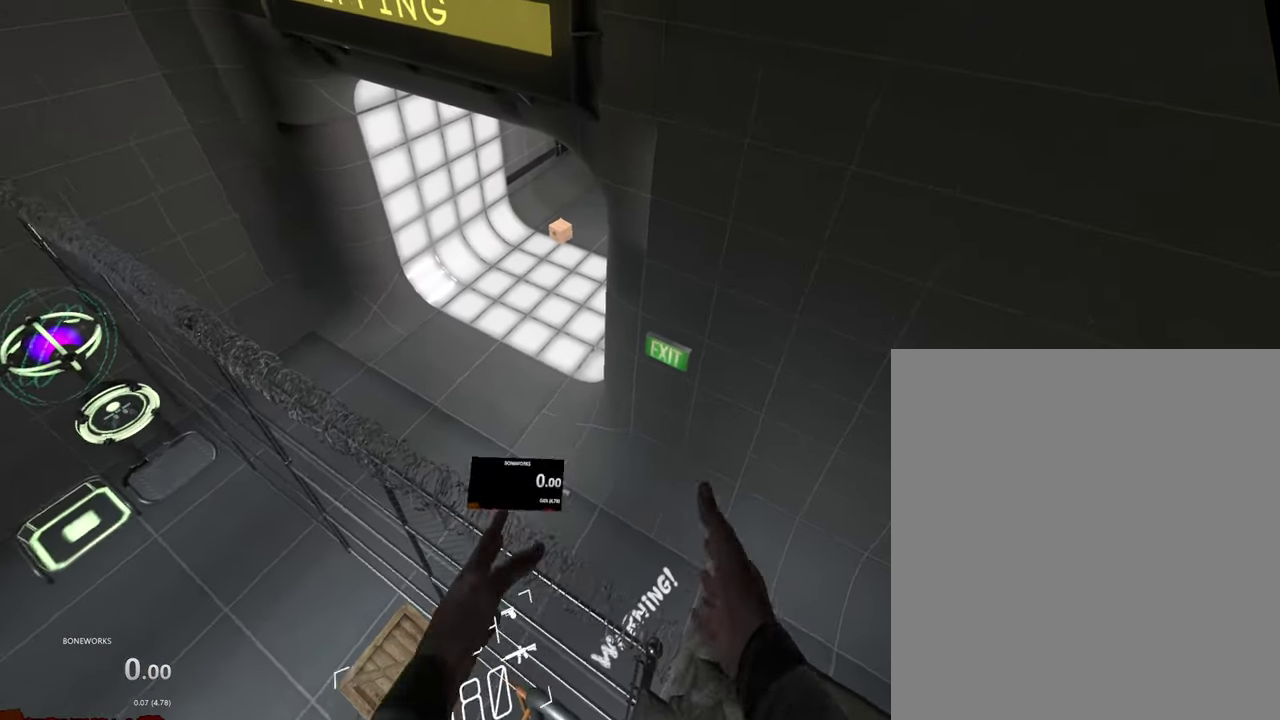
{"buttons": [], "left_stick": "center", "right_stick": "center", "events": []}
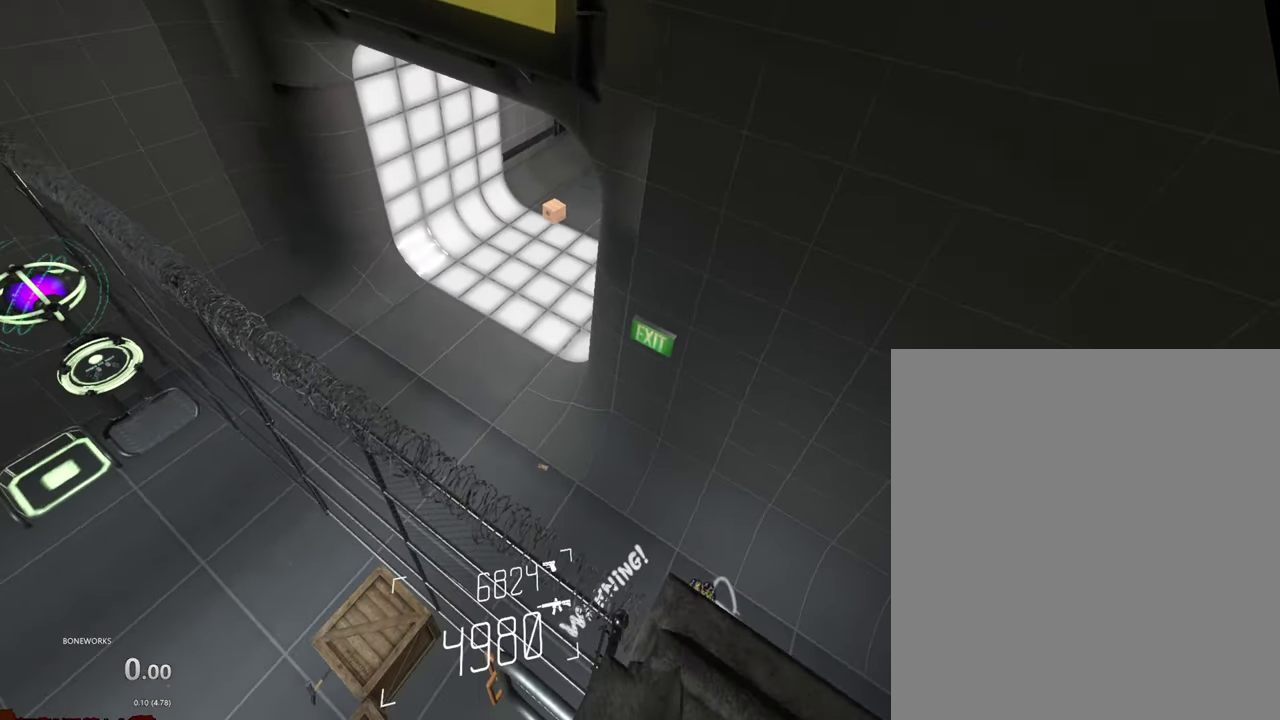
{"buttons": [], "left_stick": "center", "right_stick": "center", "events": []}